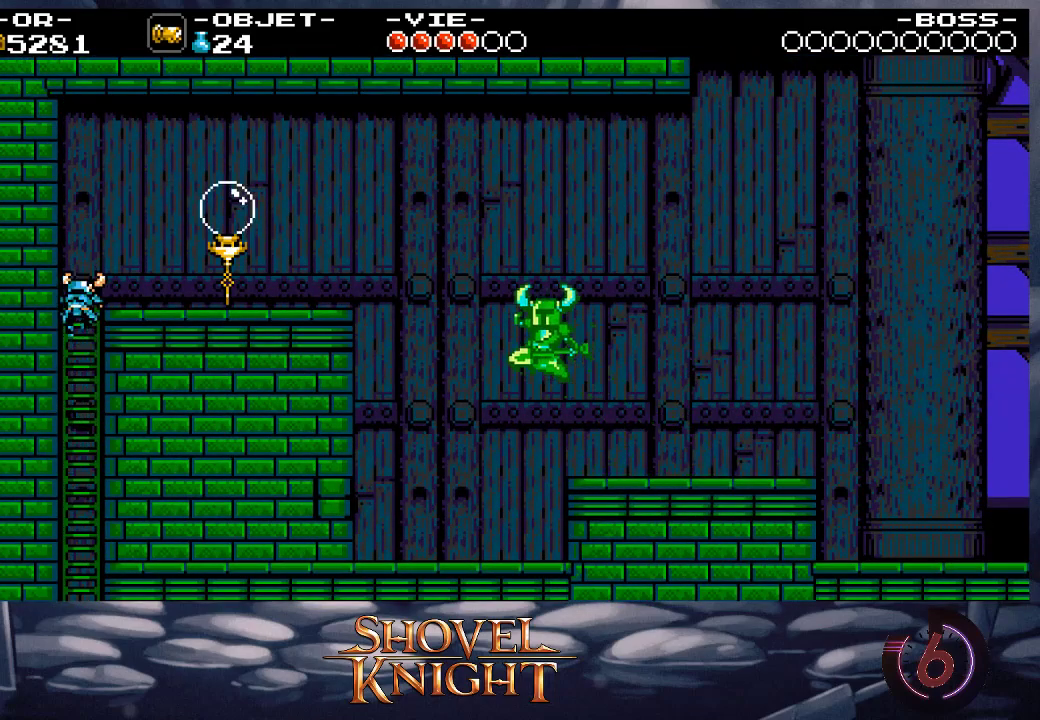
Gameplay with a controller (PlayStation layout); each line is a JSON object with the inputs held at the frame after it. "events" lists button and stick changes between this image and that frame as [ms after this image, input, new state], when the widget could be followed in between. Not read: L3 R3 left_stick right_stick.
{"buttons": ["DPAD_RIGHT"], "events": [[17, "DPAD_UP", "up"], [50, "CROSS", "up"]]}
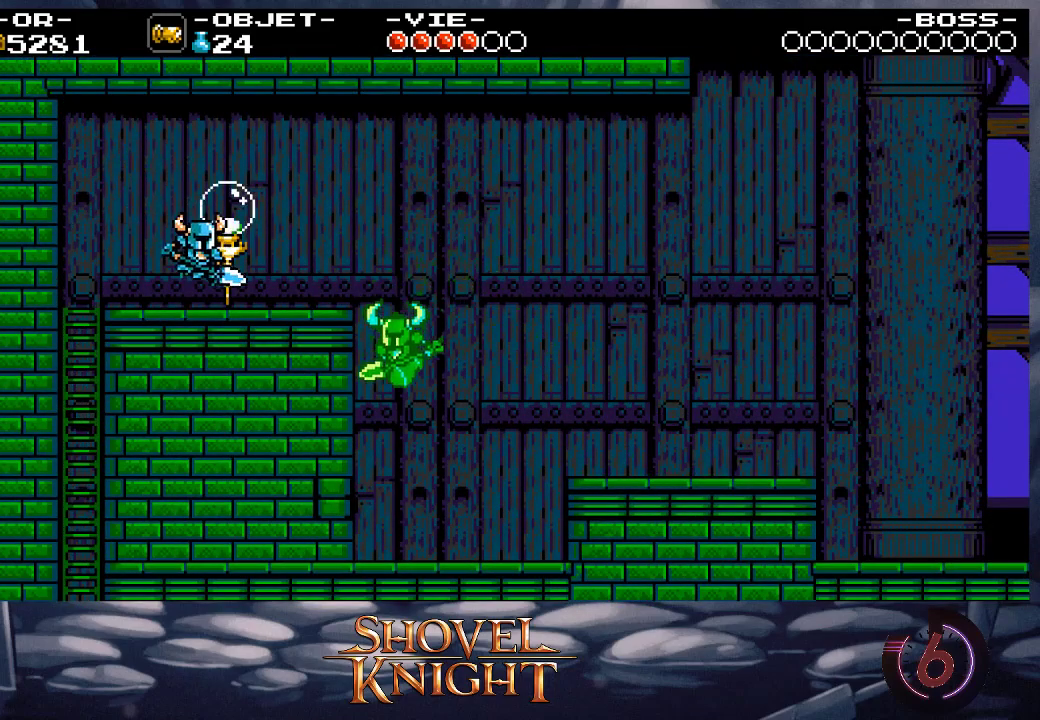
{"buttons": ["DPAD_DOWN", "DPAD_RIGHT"], "events": [[250, "CROSS", "down"], [317, "CROSS", "up"], [383, "DPAD_DOWN", "down"]]}
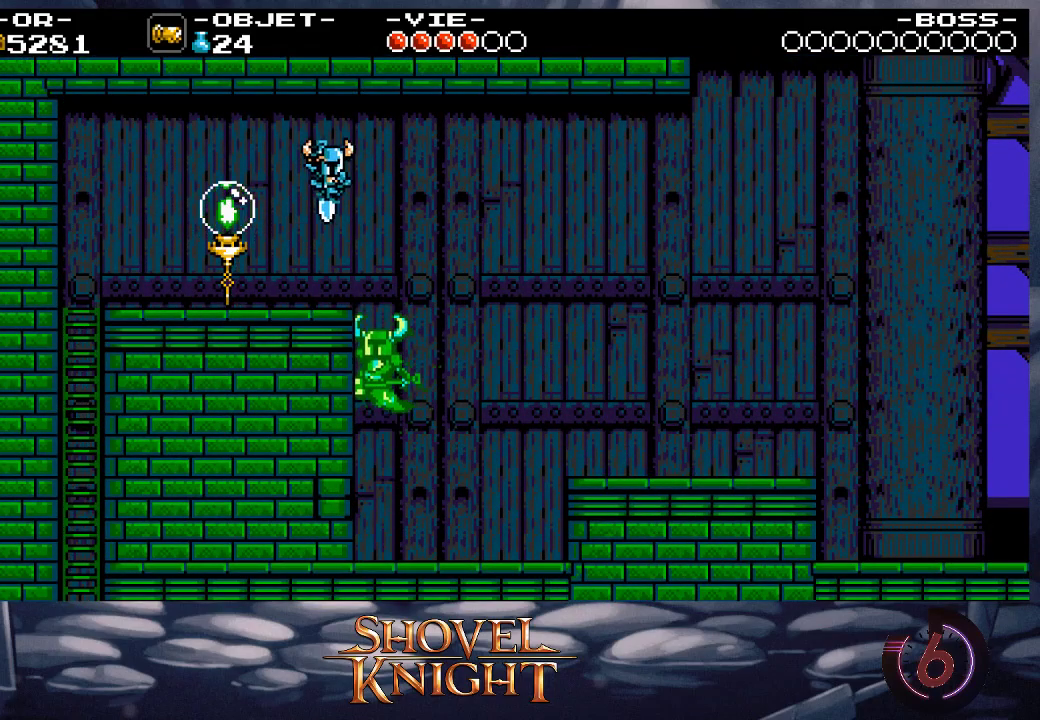
{"buttons": ["DPAD_DOWN", "DPAD_RIGHT"], "events": []}
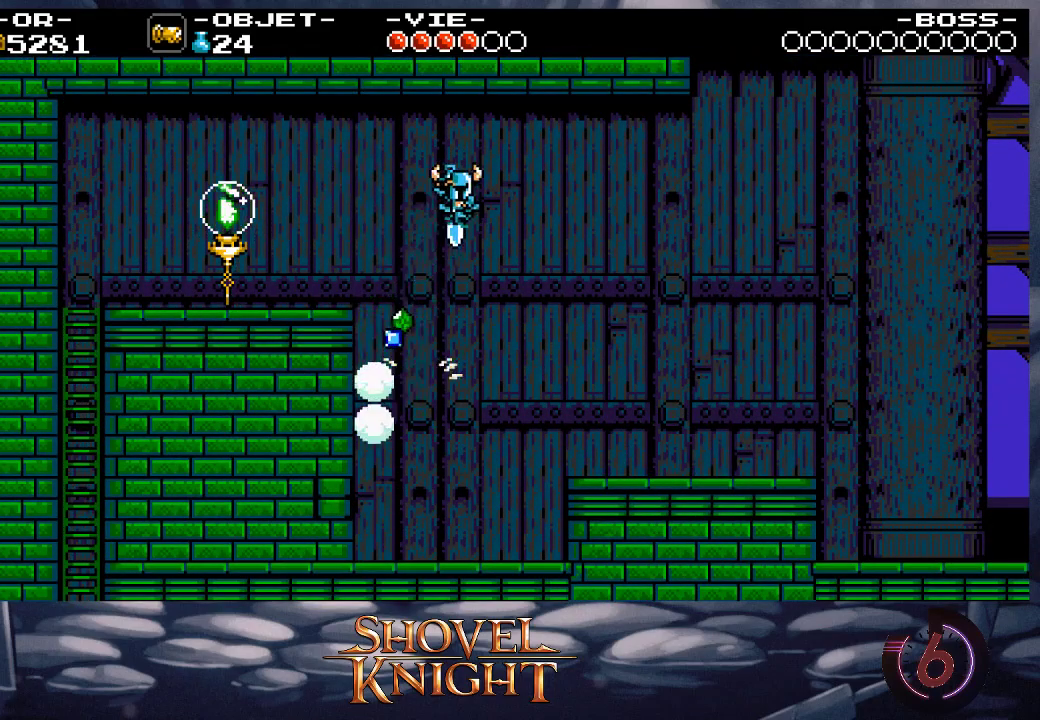
{"buttons": ["DPAD_RIGHT"], "events": [[217, "DPAD_DOWN", "up"]]}
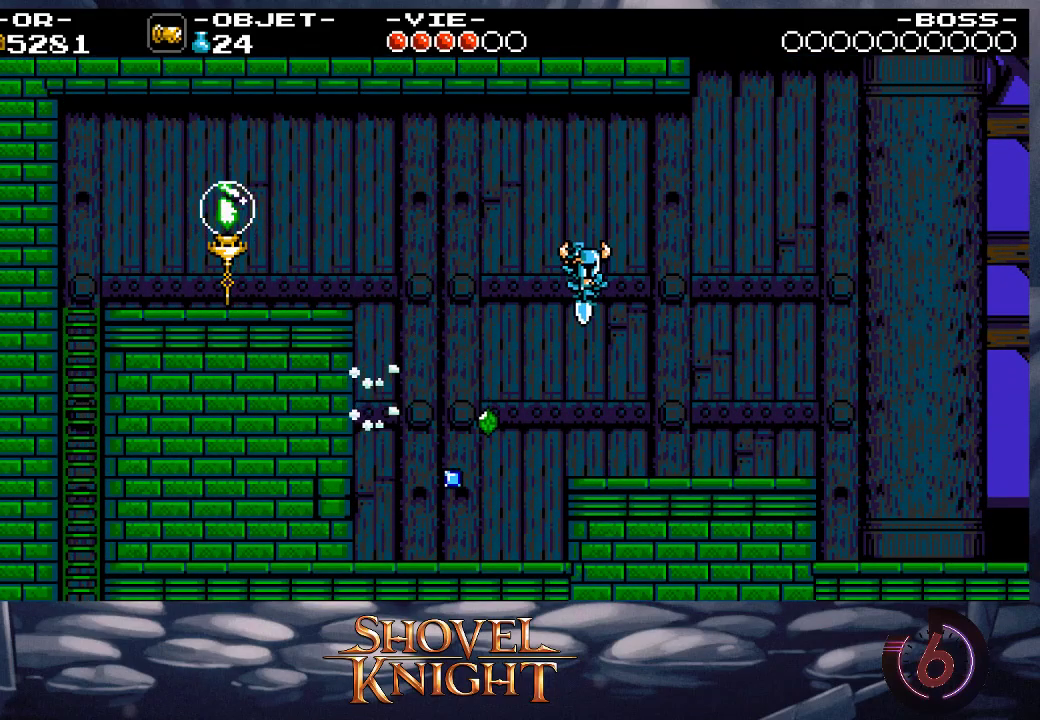
{"buttons": ["DPAD_RIGHT"], "events": []}
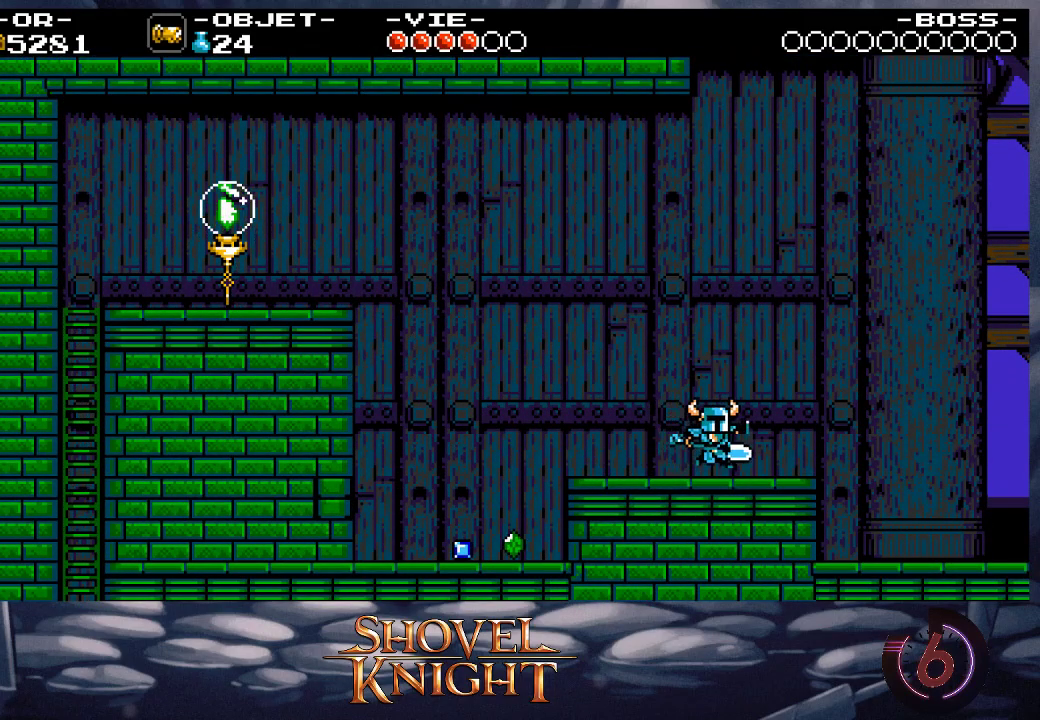
{"buttons": ["DPAD_RIGHT"], "events": []}
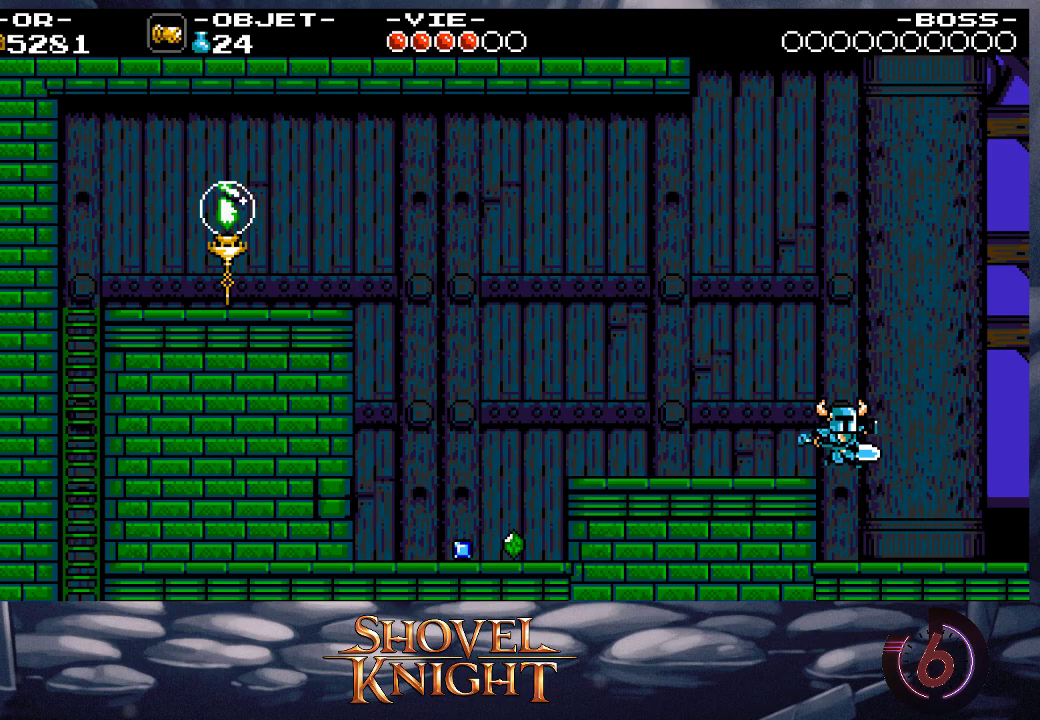
{"buttons": ["DPAD_RIGHT"], "events": []}
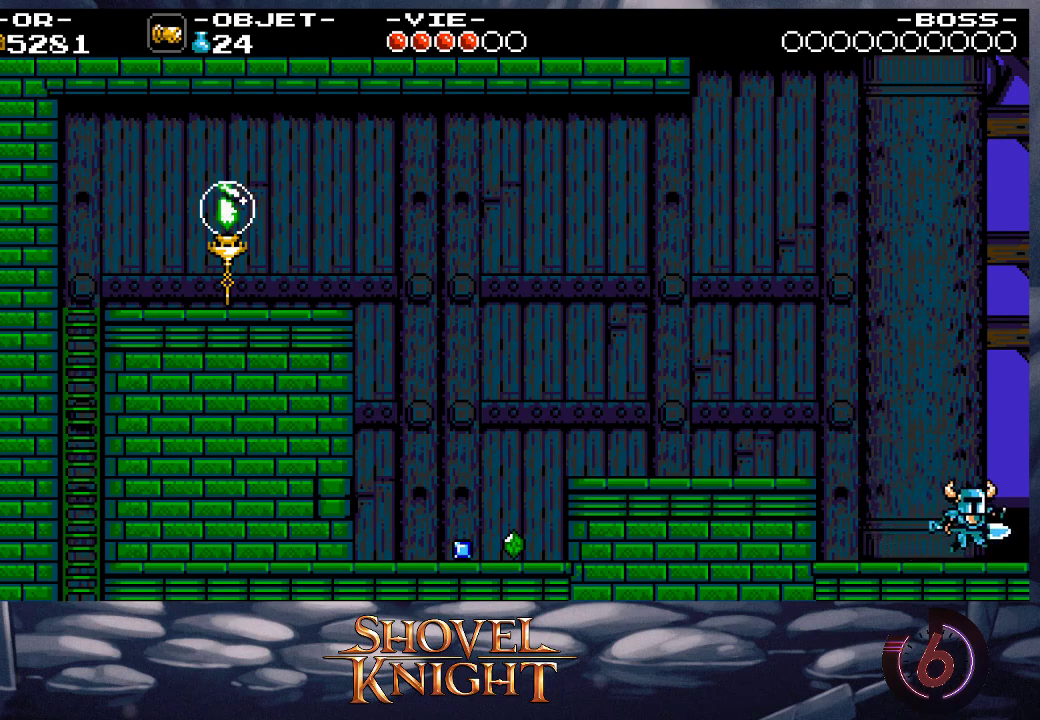
{"buttons": ["DPAD_LEFT"], "events": [[217, "DPAD_RIGHT", "up"], [250, "DPAD_LEFT", "down"]]}
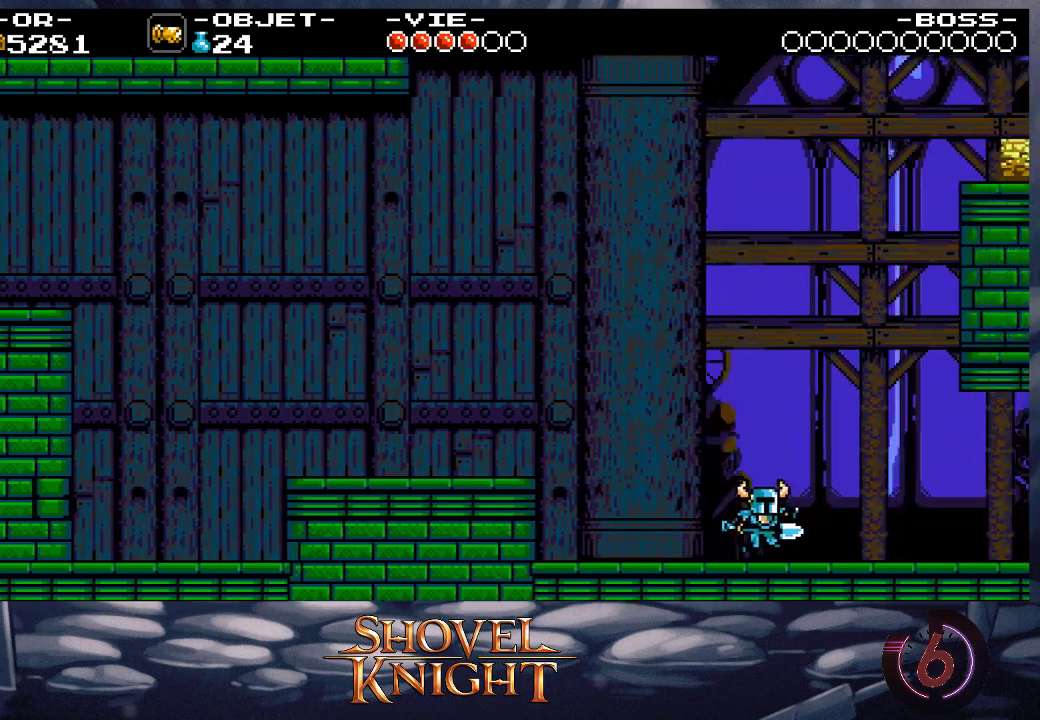
{"buttons": ["DPAD_LEFT"], "events": []}
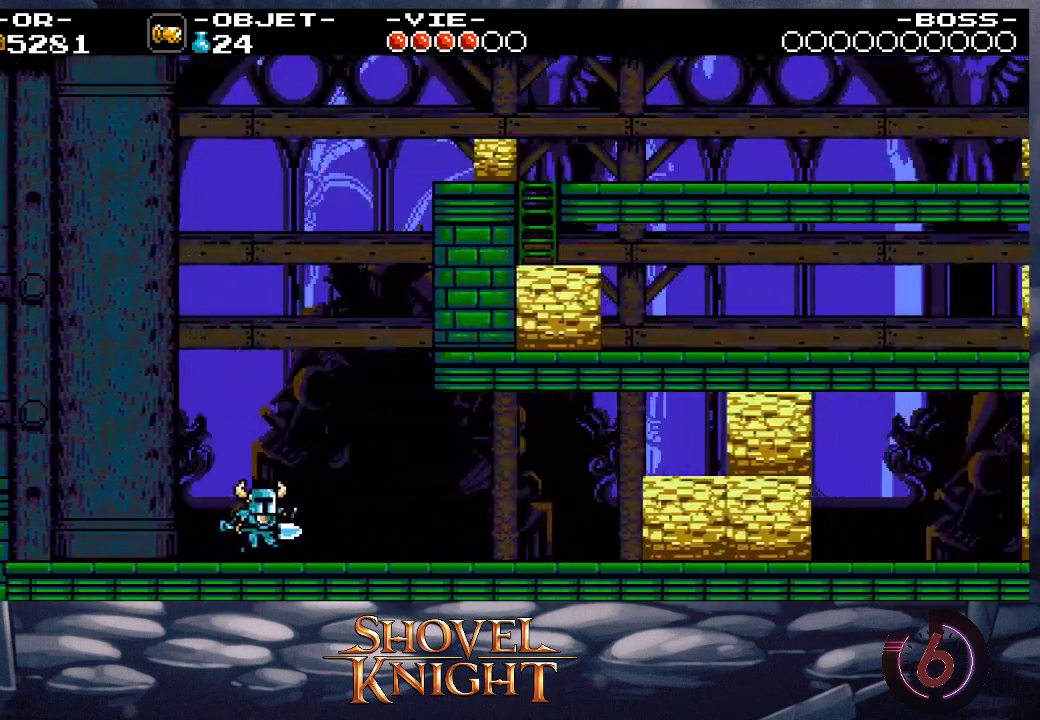
{"buttons": [], "events": [[483, "DPAD_LEFT", "up"]]}
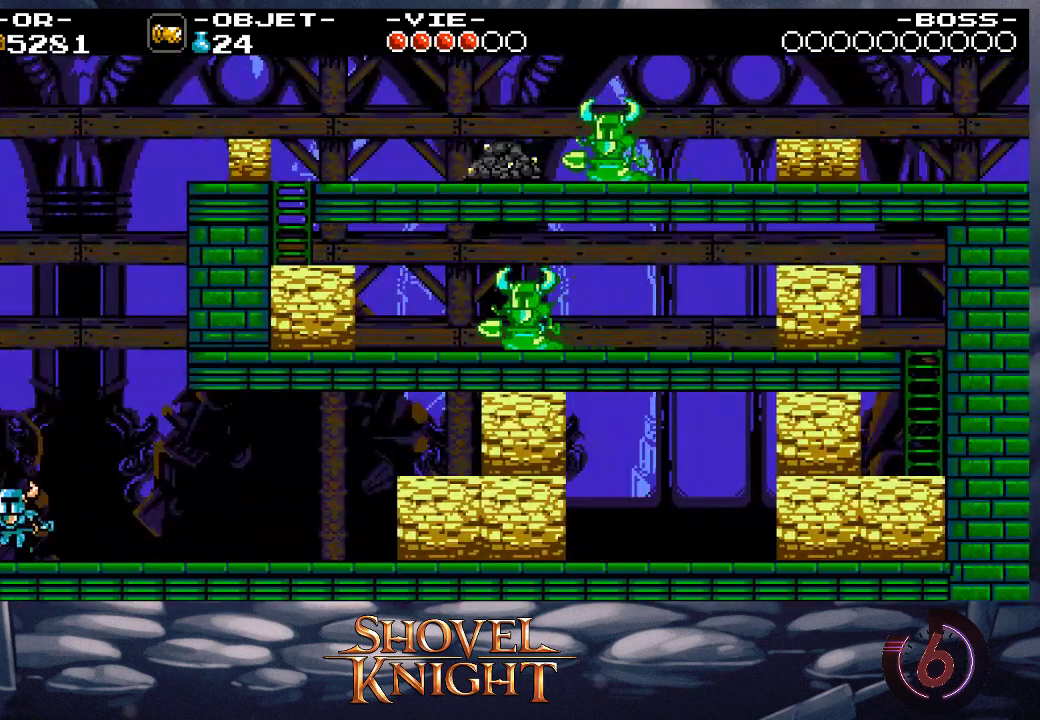
{"buttons": [], "events": []}
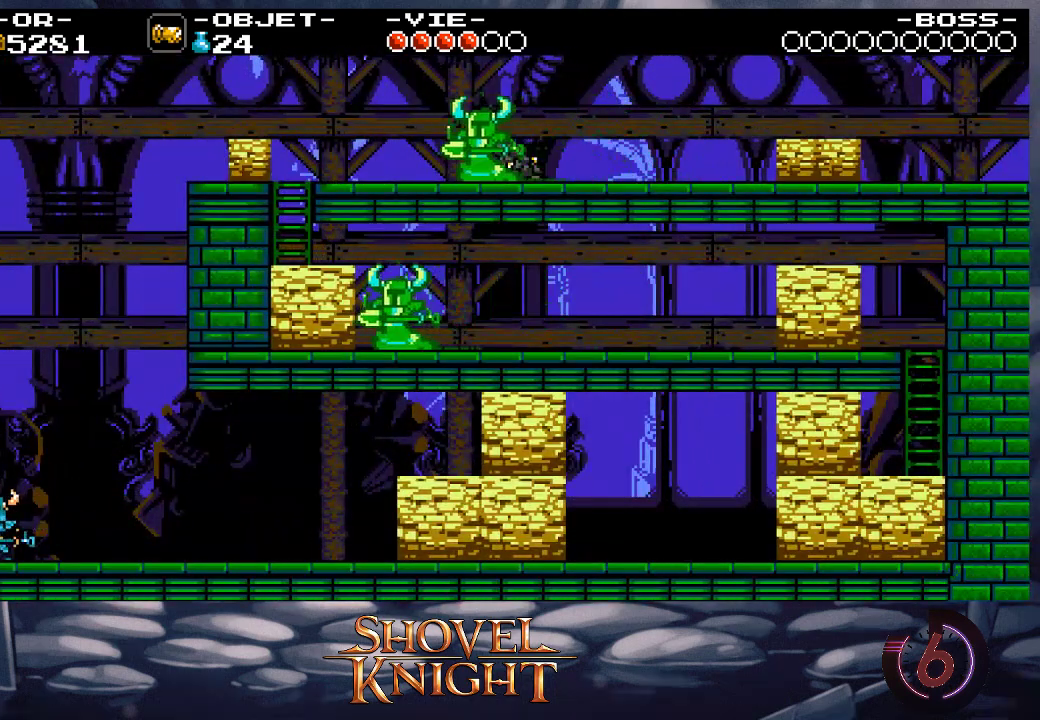
{"buttons": ["CROSS"], "events": [[483, "CROSS", "down"]]}
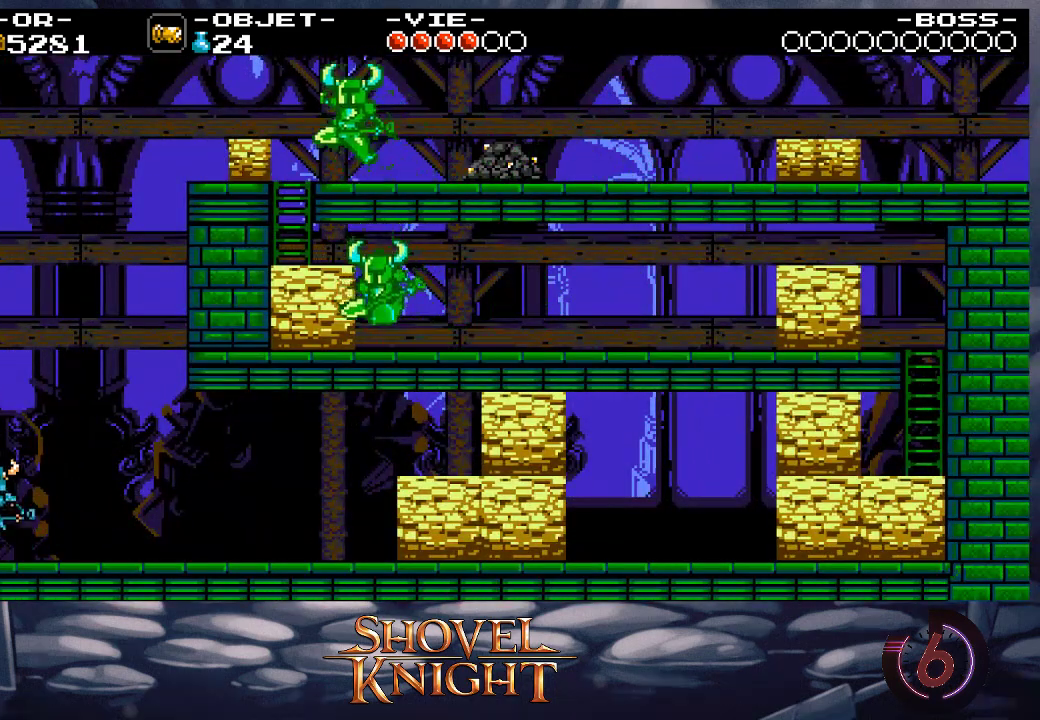
{"buttons": [], "events": [[17, "CROSS", "up"]]}
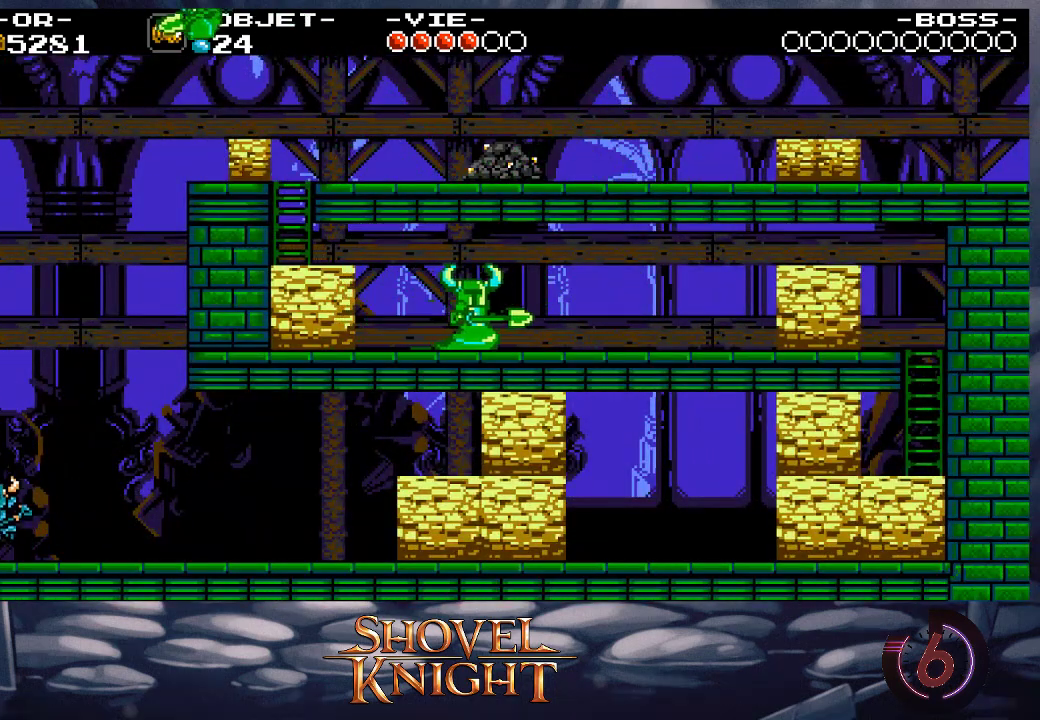
{"buttons": ["DPAD_DOWN", "DPAD_RIGHT"], "events": [[50, "CROSS", "down"], [50, "DPAD_DOWN", "down"], [383, "DPAD_RIGHT", "down"], [417, "CROSS", "up"]]}
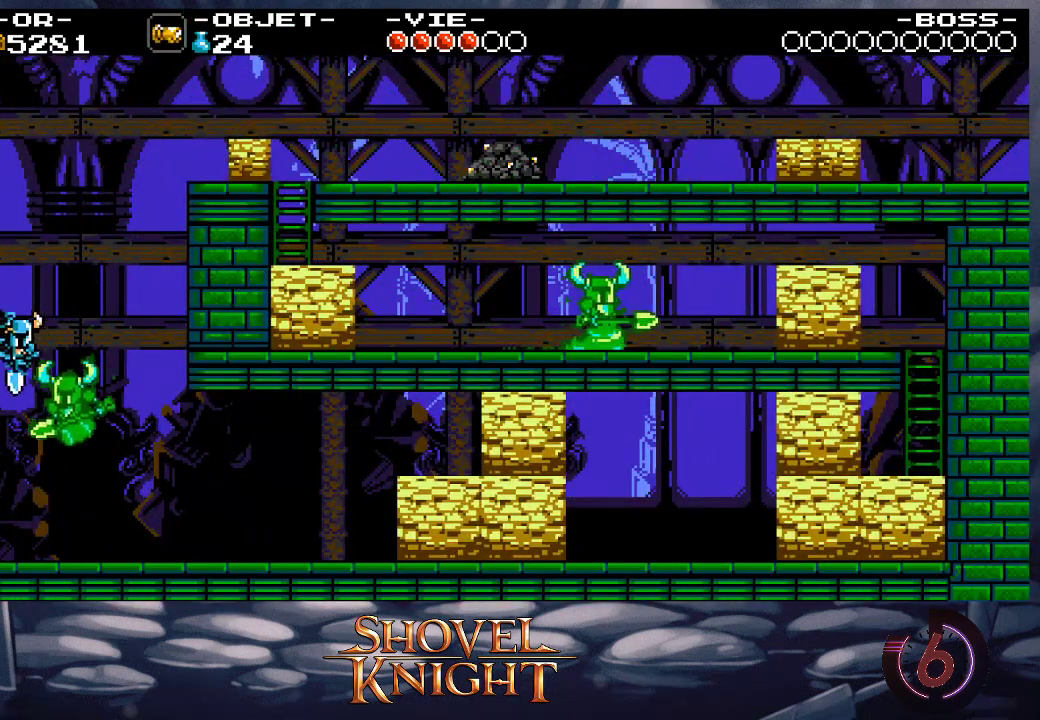
{"buttons": ["SQUARE", "DPAD_UP", "DPAD_RIGHT"], "events": [[317, "DPAD_DOWN", "up"], [383, "DPAD_UP", "down"], [450, "SQUARE", "down"]]}
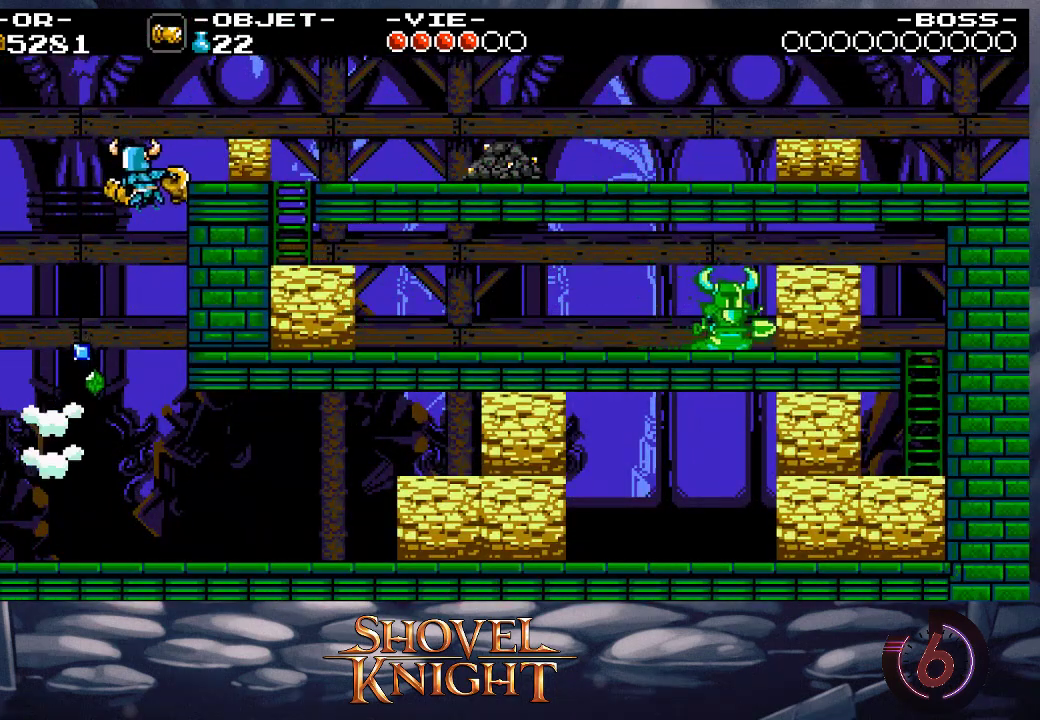
{"buttons": ["DPAD_RIGHT"], "events": [[117, "SQUARE", "up"], [217, "CROSS", "down"], [250, "DPAD_UP", "up"], [350, "CROSS", "up"]]}
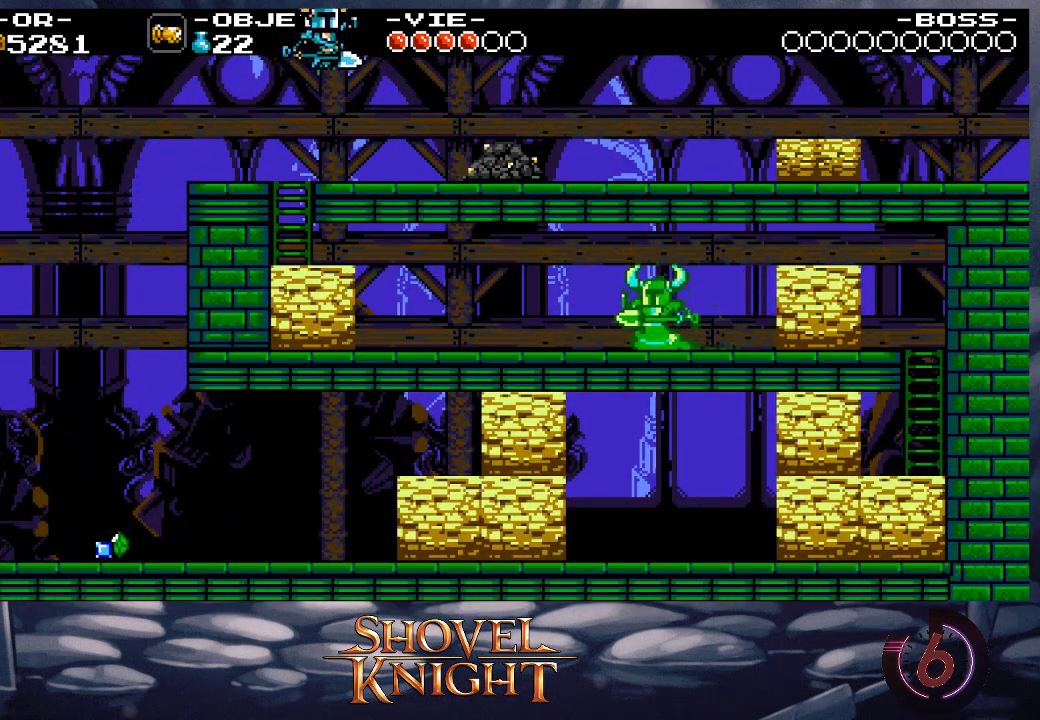
{"buttons": ["DPAD_RIGHT"], "events": [[317, "CROSS", "down"], [350, "SQUARE", "down"], [383, "CROSS", "up"], [417, "SQUARE", "up"]]}
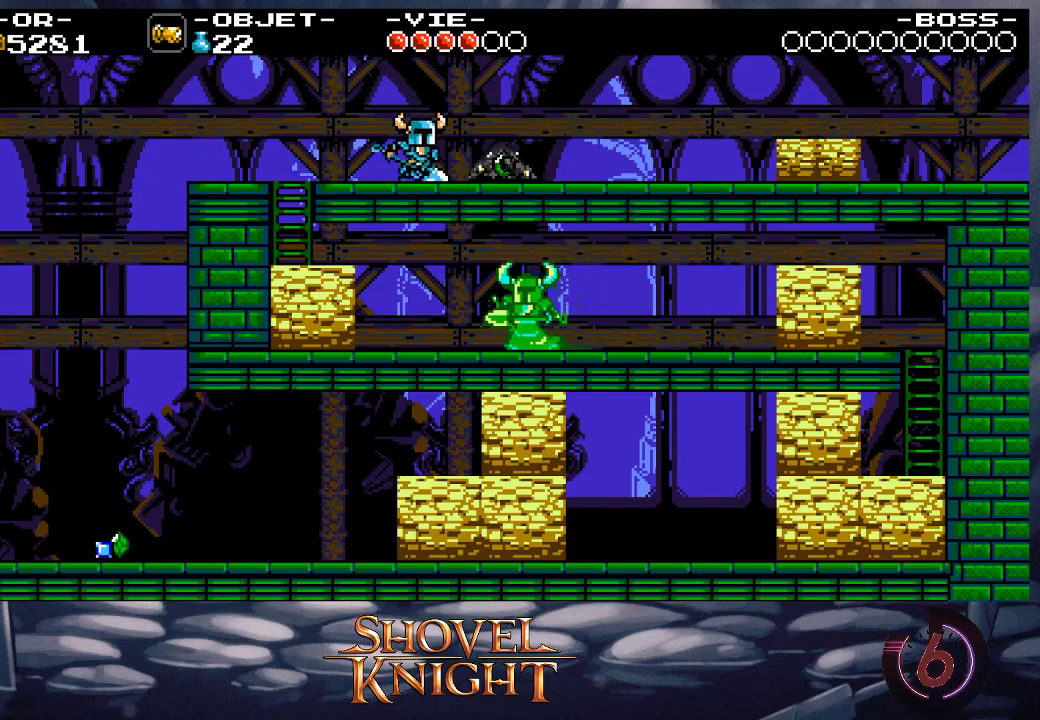
{"buttons": ["DPAD_RIGHT"], "events": [[383, "CROSS", "down"], [450, "CROSS", "up"]]}
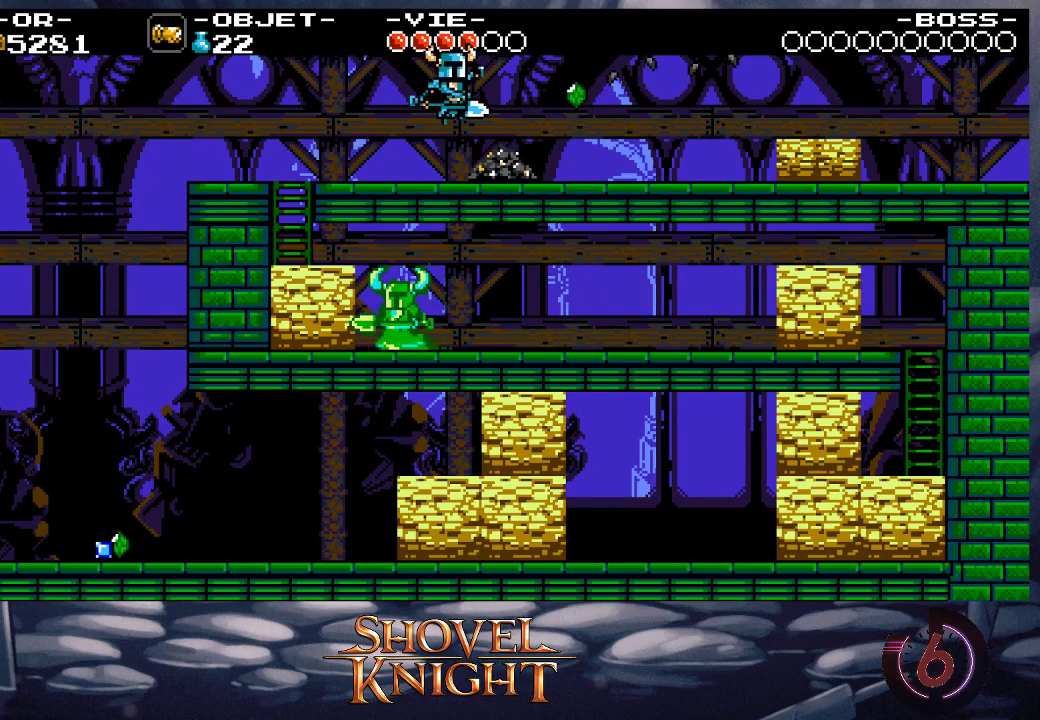
{"buttons": ["DPAD_RIGHT"], "events": []}
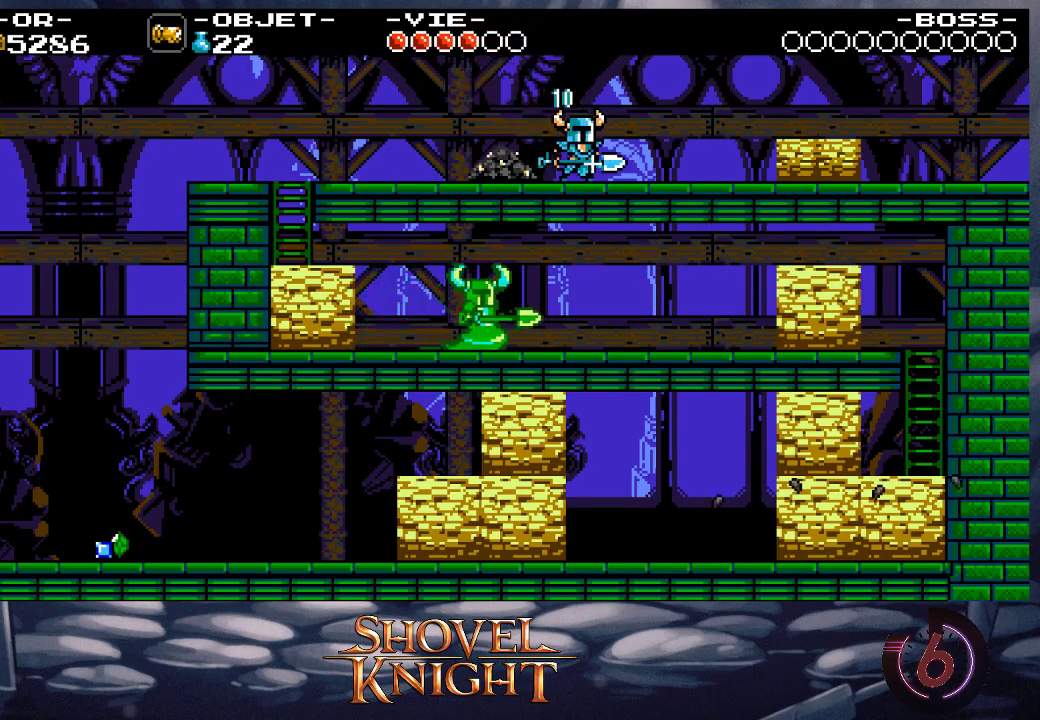
{"buttons": ["DPAD_RIGHT"], "events": [[350, "CROSS", "down"], [450, "CROSS", "up"]]}
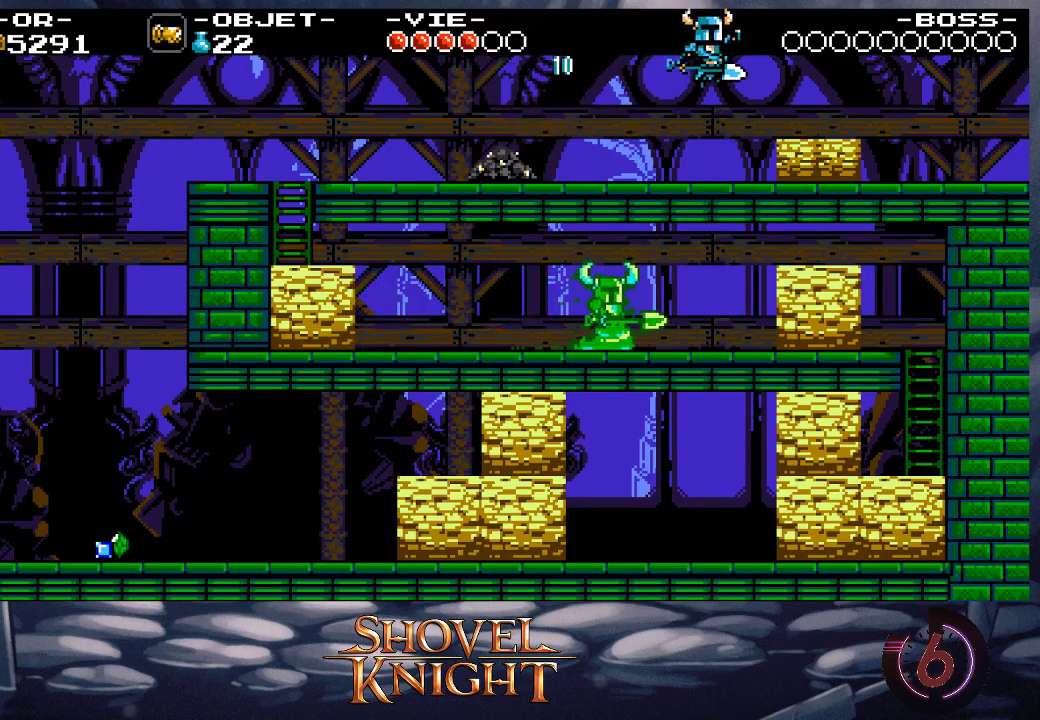
{"buttons": ["DPAD_RIGHT"], "events": []}
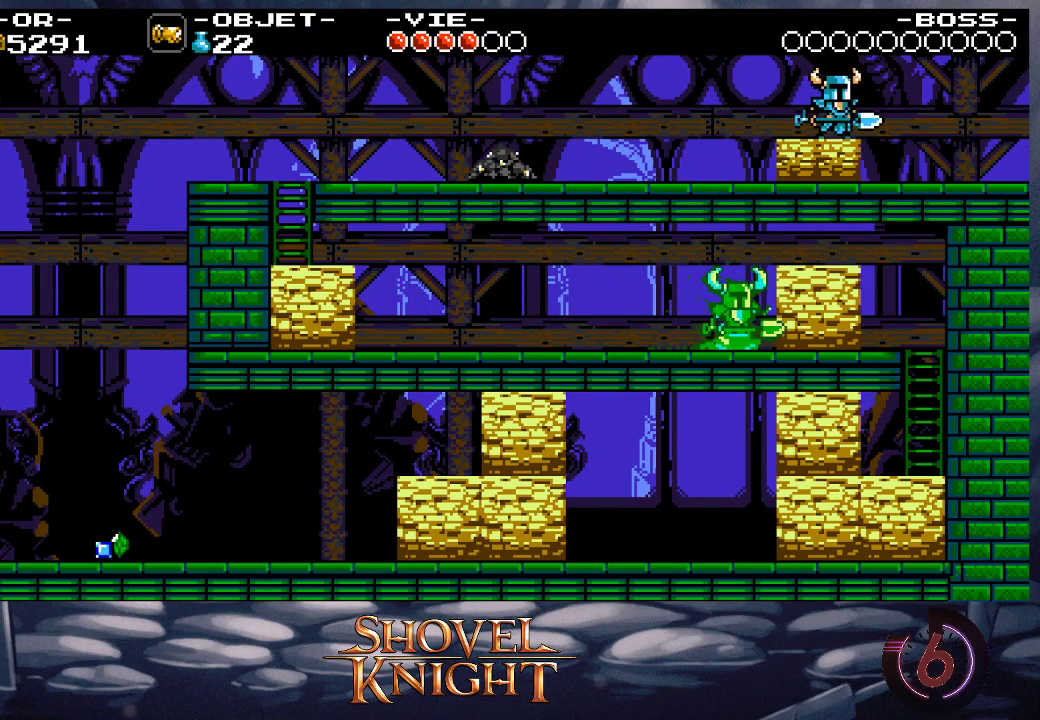
{"buttons": ["DPAD_RIGHT"], "events": []}
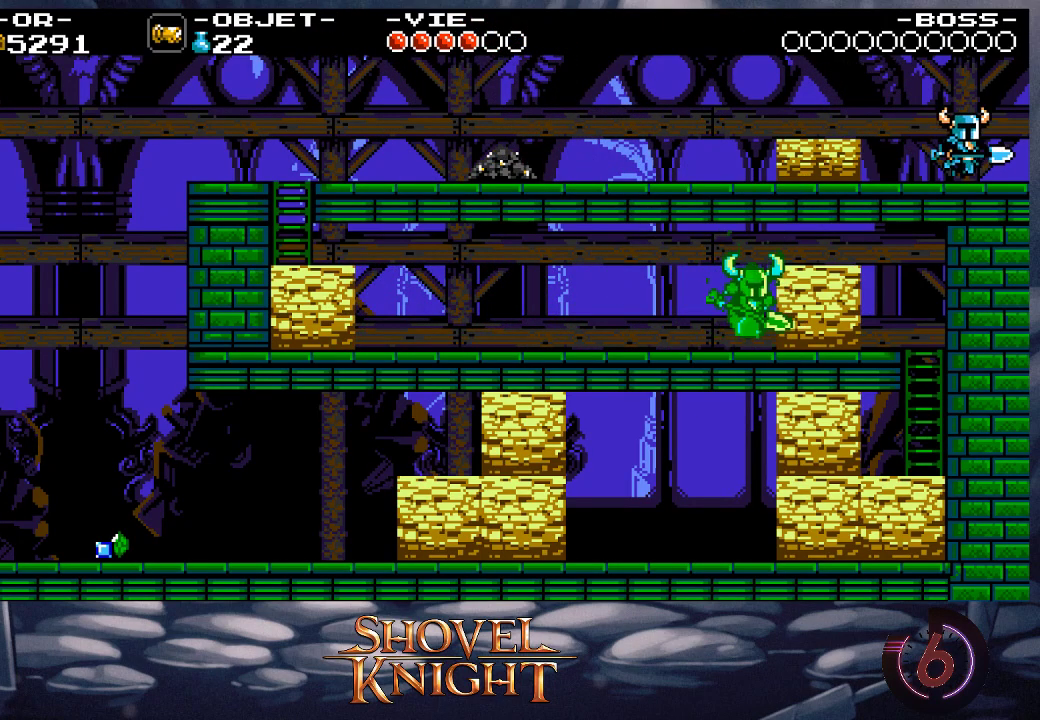
{"buttons": ["DPAD_RIGHT"], "events": []}
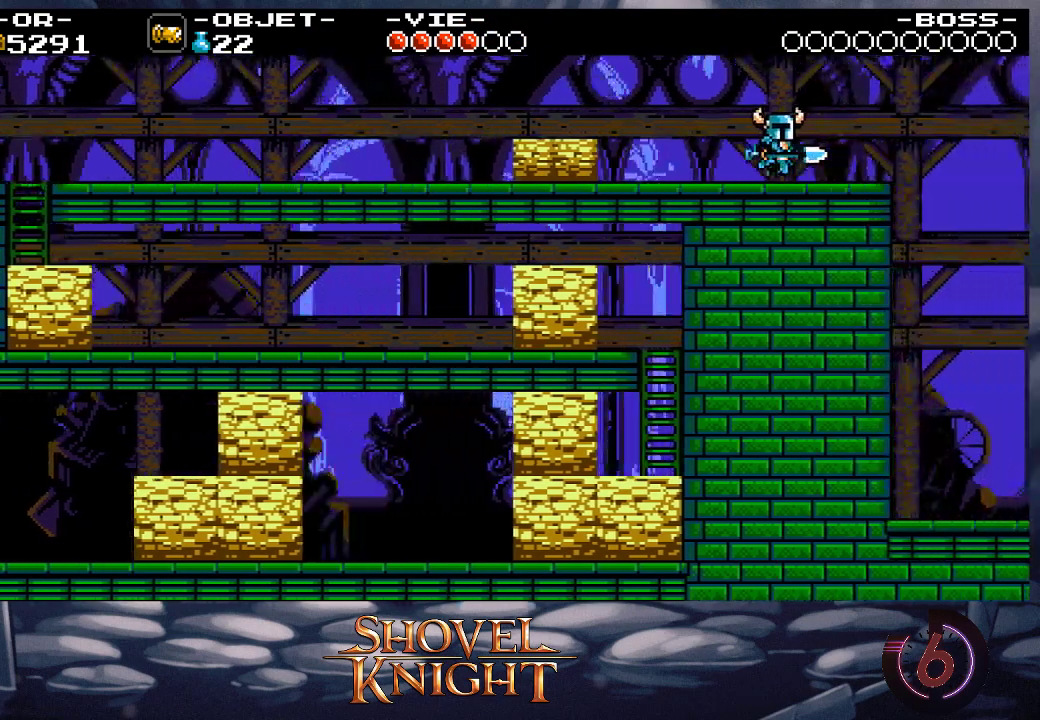
{"buttons": ["DPAD_RIGHT"], "events": []}
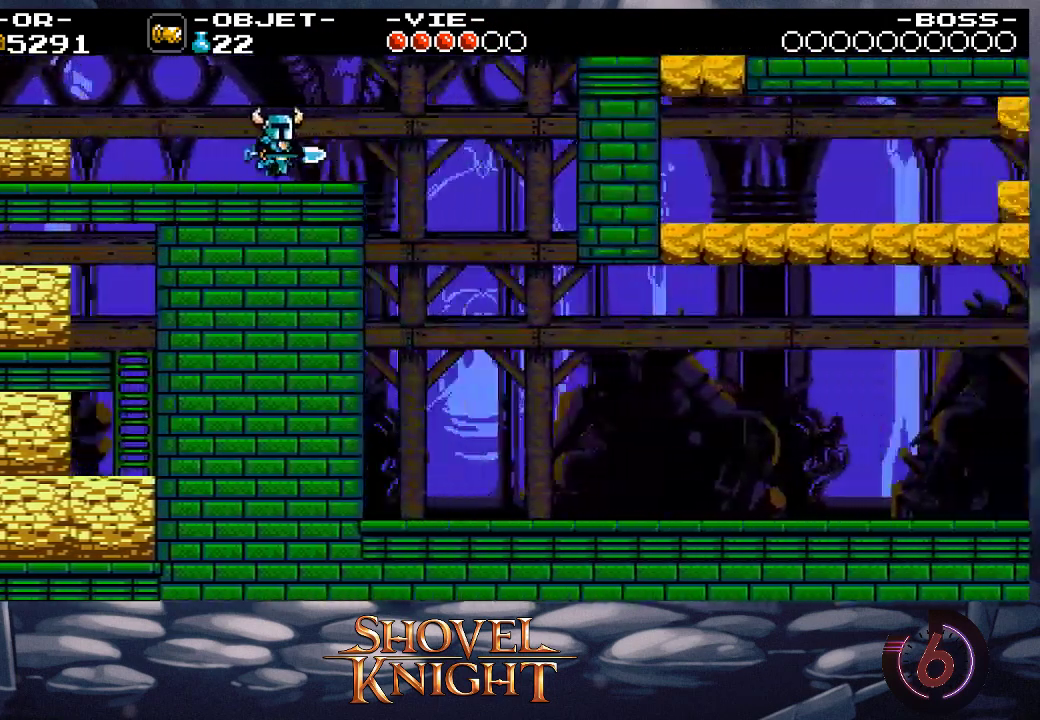
{"buttons": ["DPAD_RIGHT"], "events": []}
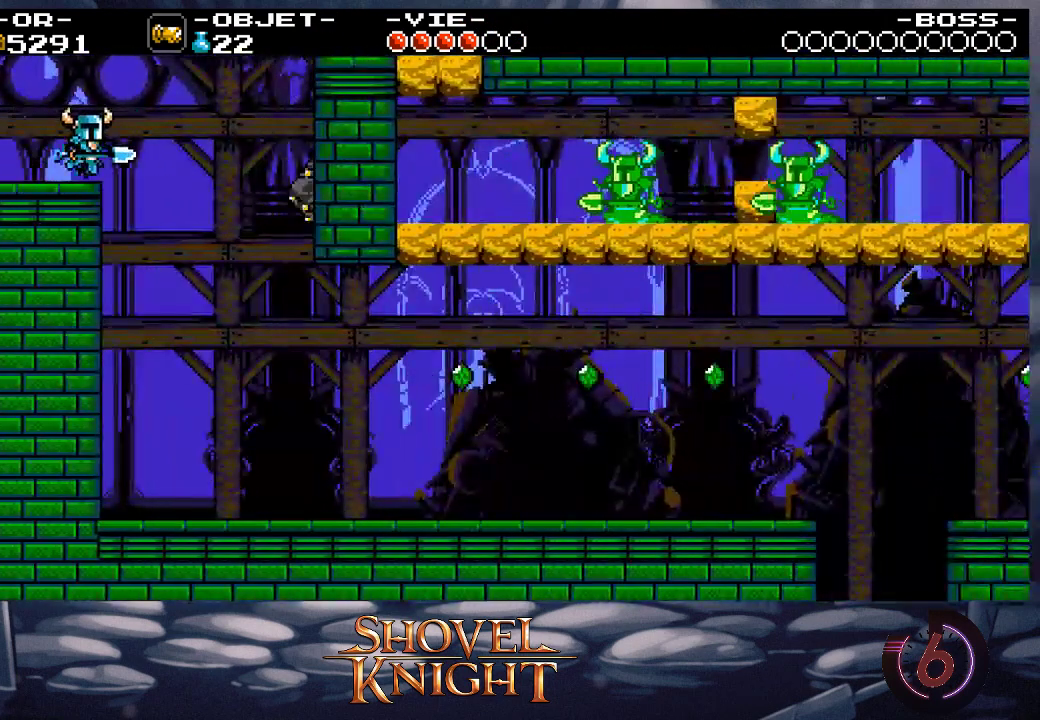
{"buttons": ["DPAD_RIGHT"], "events": []}
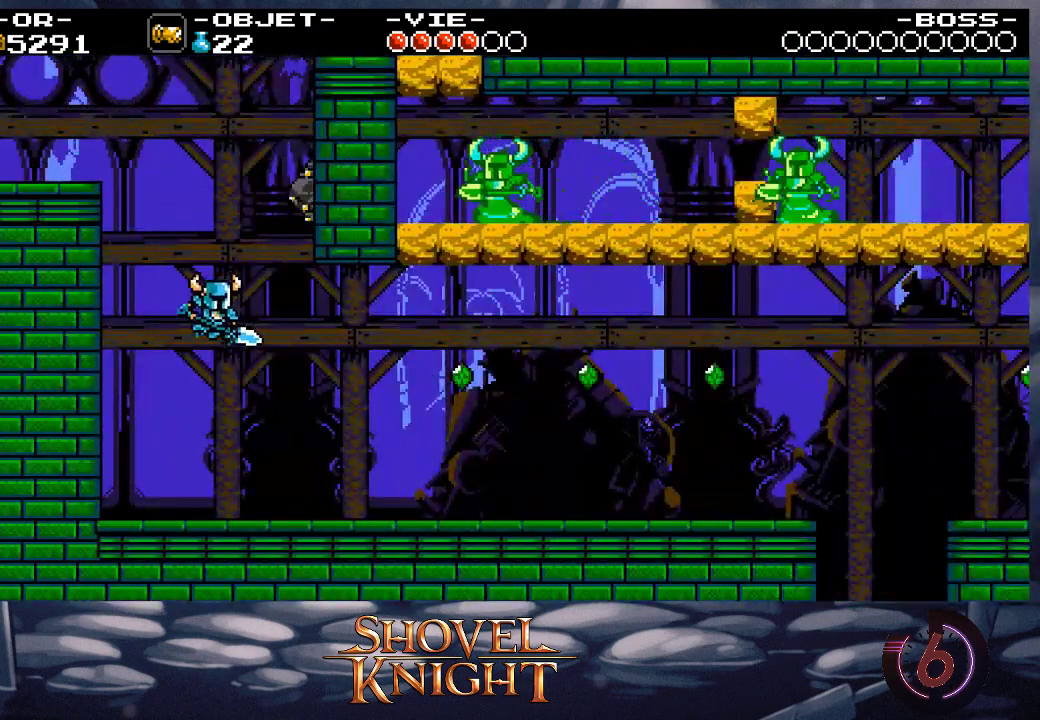
{"buttons": ["CROSS", "DPAD_RIGHT"], "events": [[483, "CROSS", "down"]]}
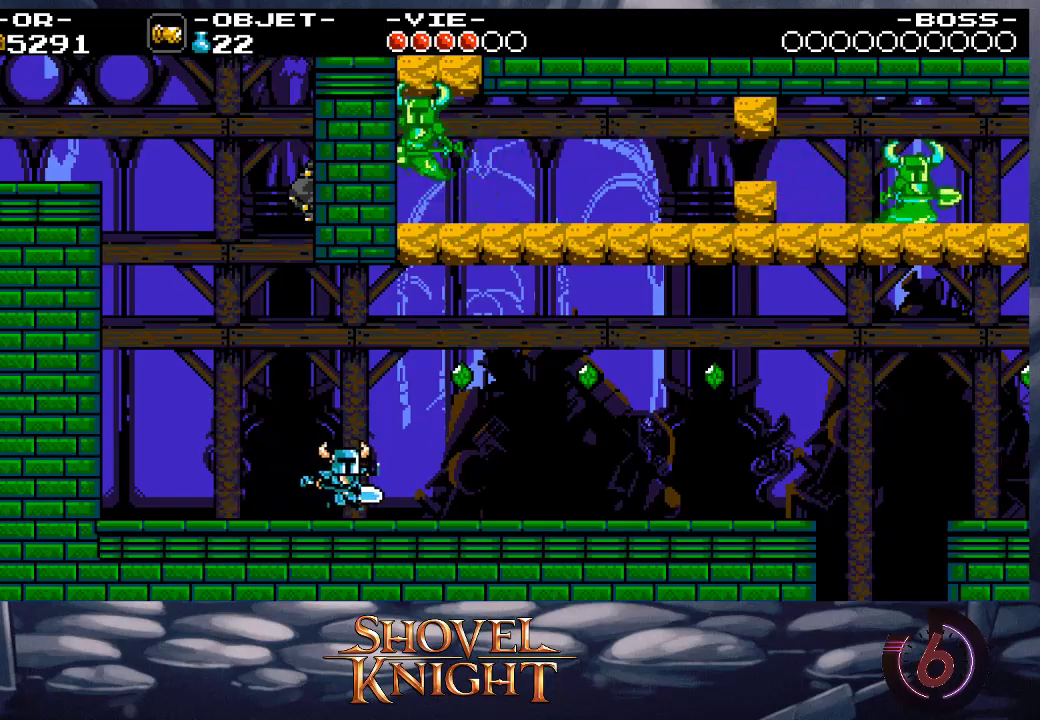
{"buttons": ["DPAD_RIGHT"], "events": [[83, "CROSS", "up"]]}
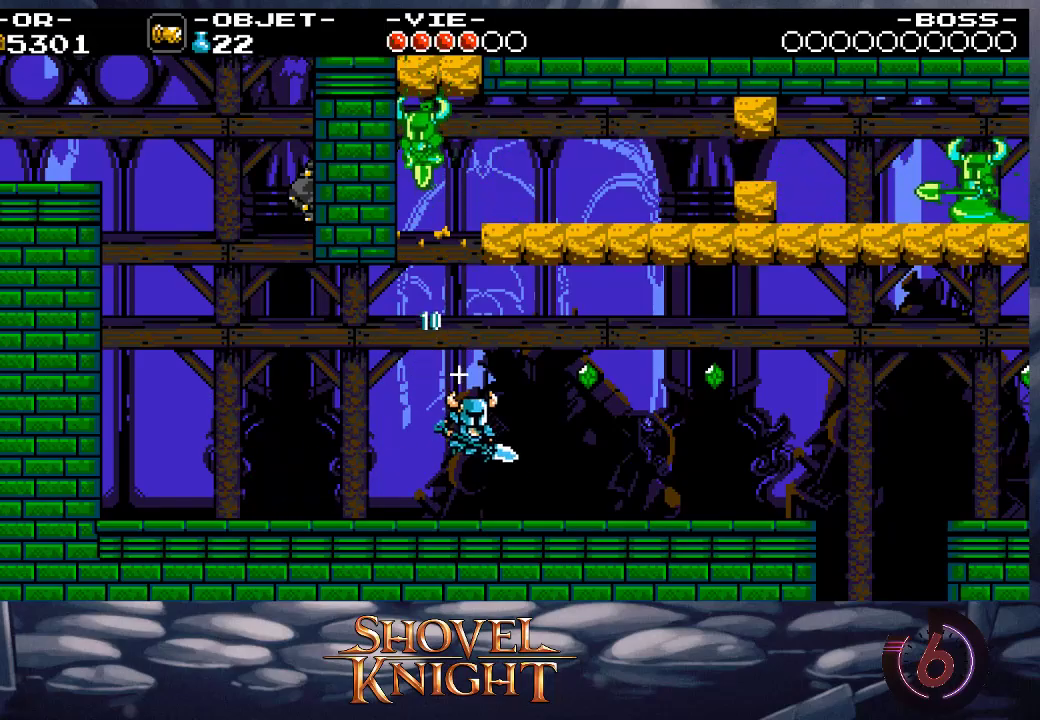
{"buttons": ["DPAD_RIGHT"], "events": [[283, "CROSS", "down"], [450, "CROSS", "up"]]}